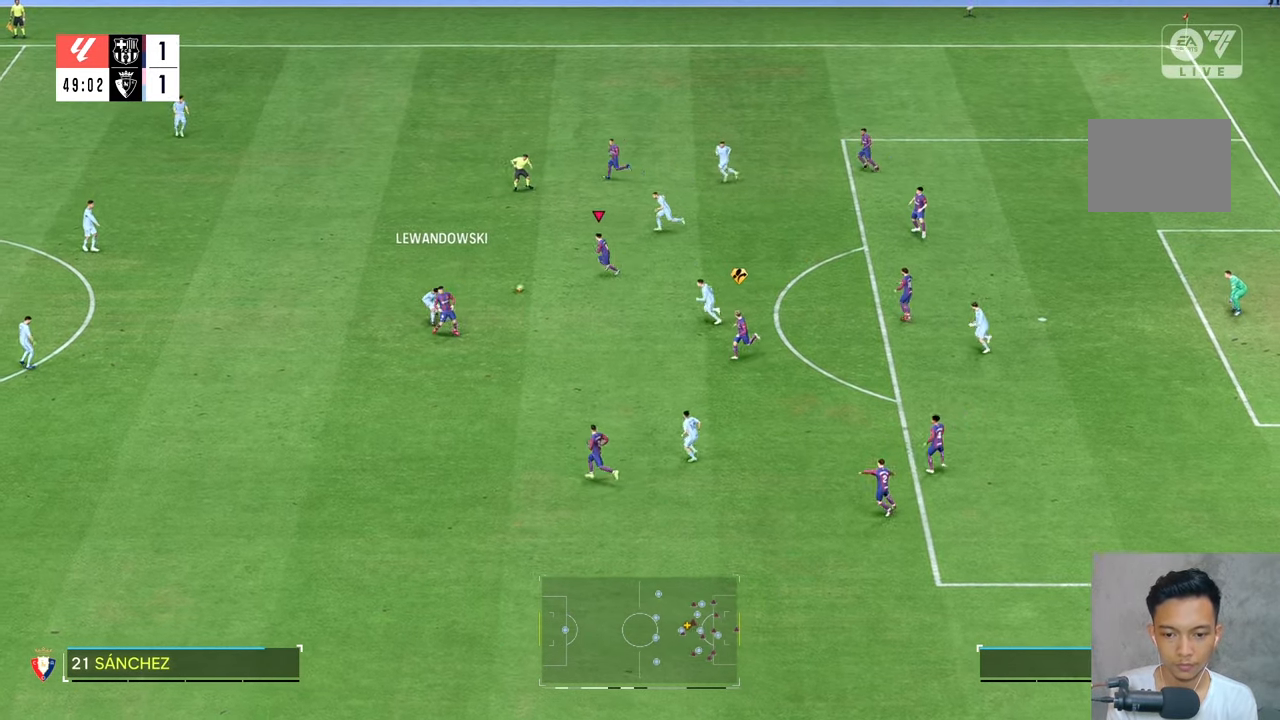
Gameplay with a controller (Xbox layout); each line is a JSON object with the inputs held at the frame after it. "events" lists button and stick changes between this image and that frame as [ms after this image, input, new state], when the widget could be followed in between. Not read: L3 R3.
{"buttons": [], "left_stick": "up-left", "right_stick": "center", "events": []}
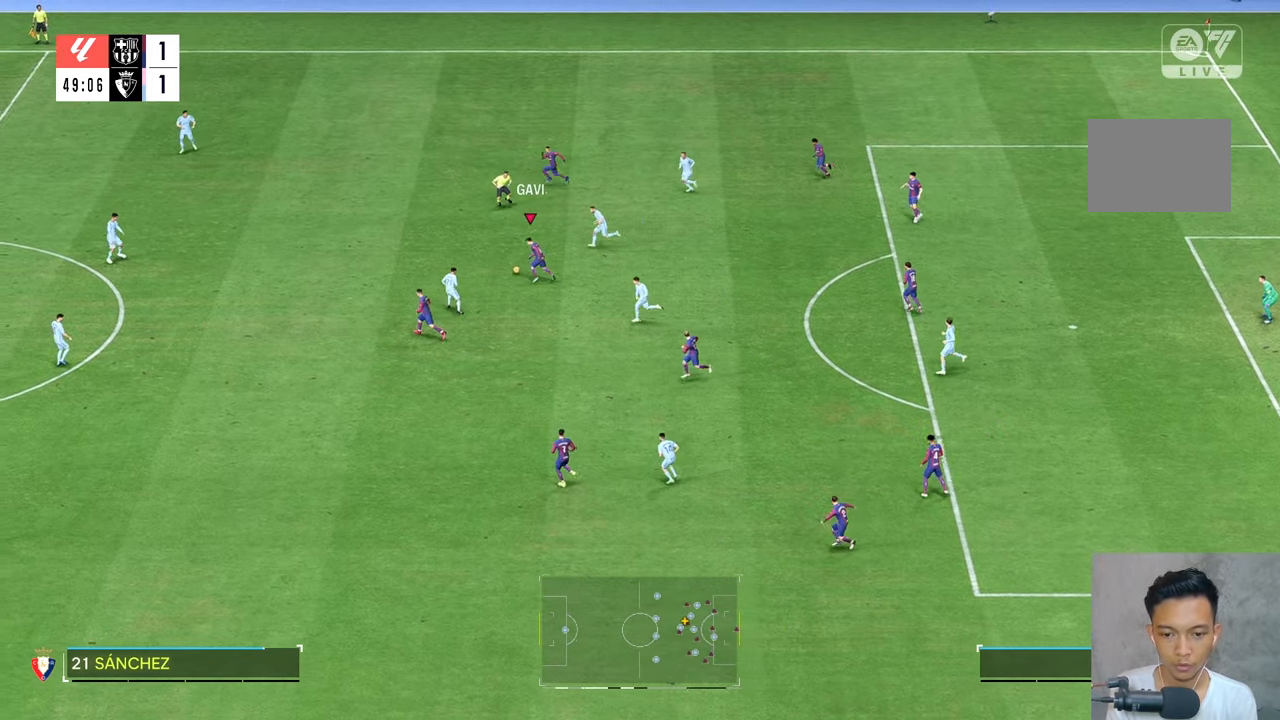
{"buttons": [], "left_stick": "up-left", "right_stick": "center", "events": []}
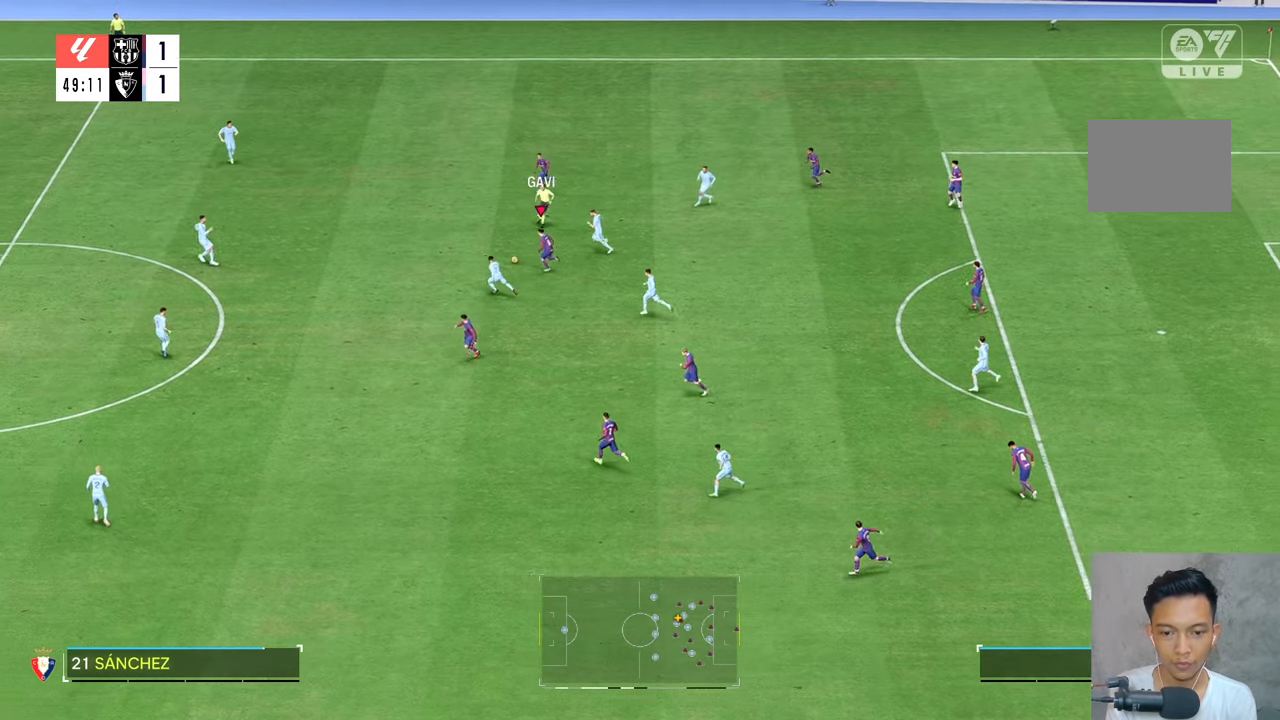
{"buttons": [], "left_stick": "up-left", "right_stick": "center", "events": []}
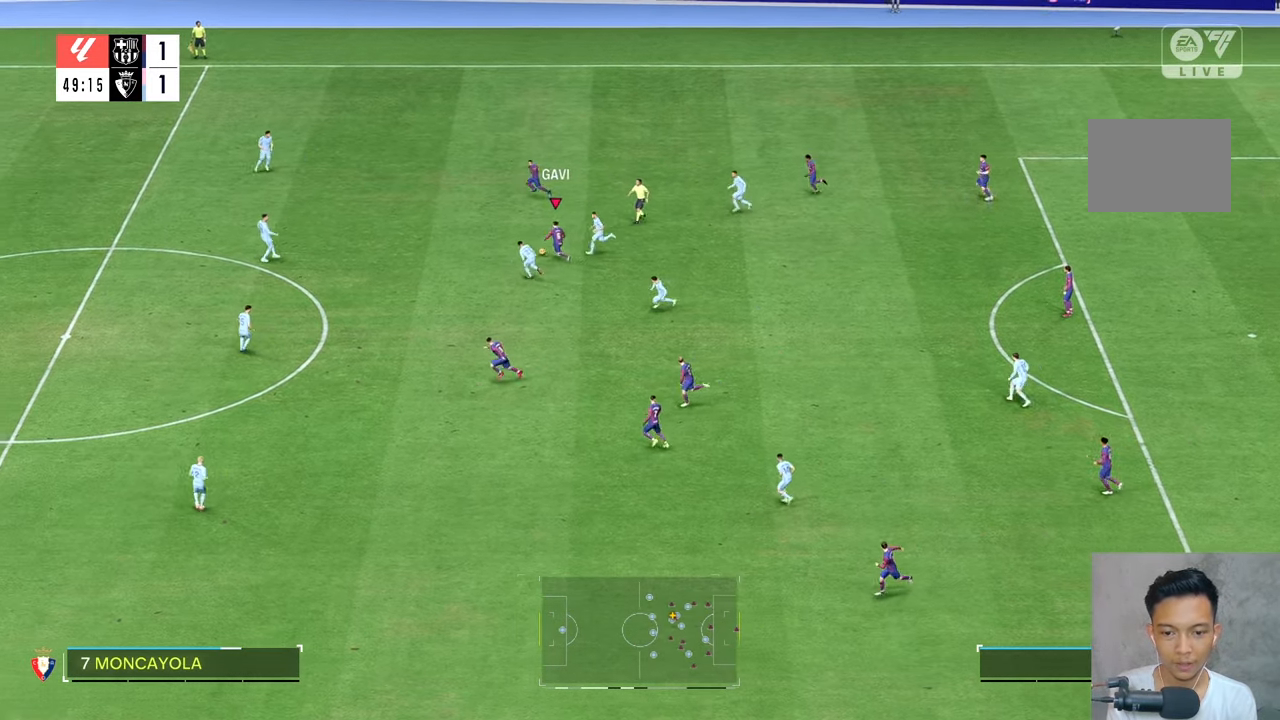
{"buttons": [], "left_stick": "up-left", "right_stick": "center", "events": []}
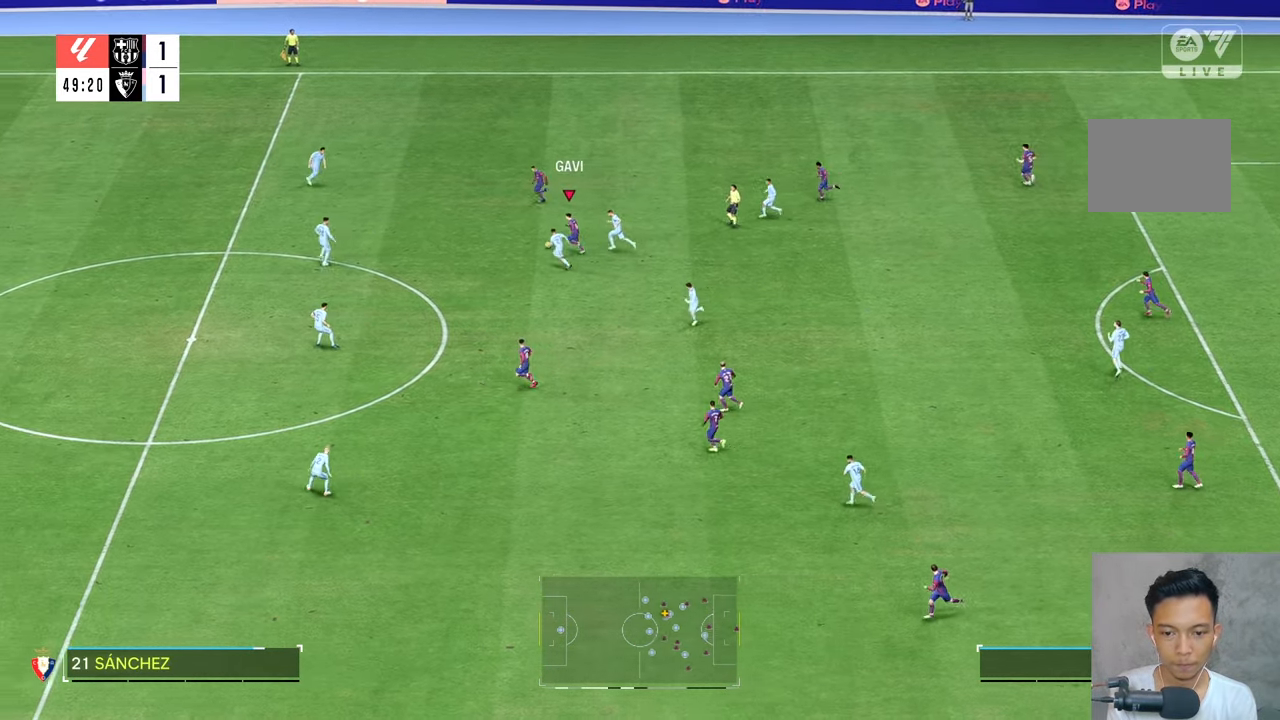
{"buttons": [], "left_stick": "up-left", "right_stick": "center", "events": []}
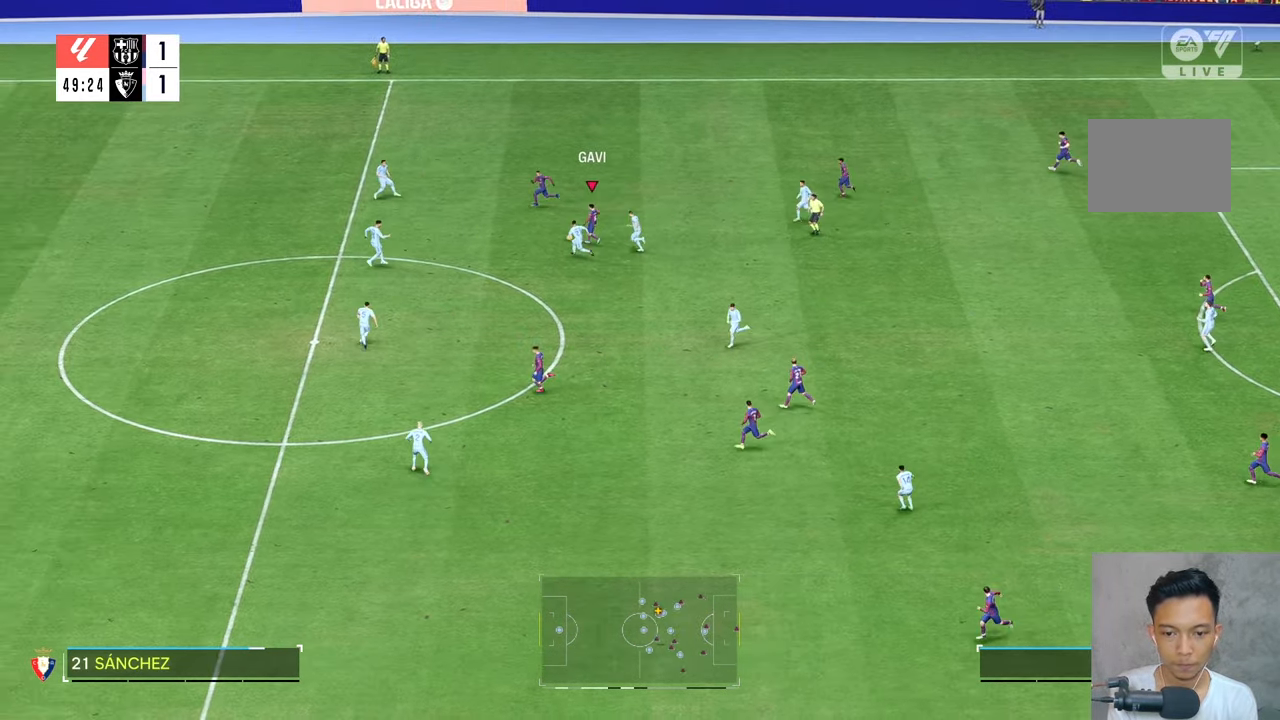
{"buttons": [], "left_stick": "up-left", "right_stick": "down", "events": [[233, "left_stick", "center"], [466, "left_stick", "up-left"], [466, "right_stick", "down"]]}
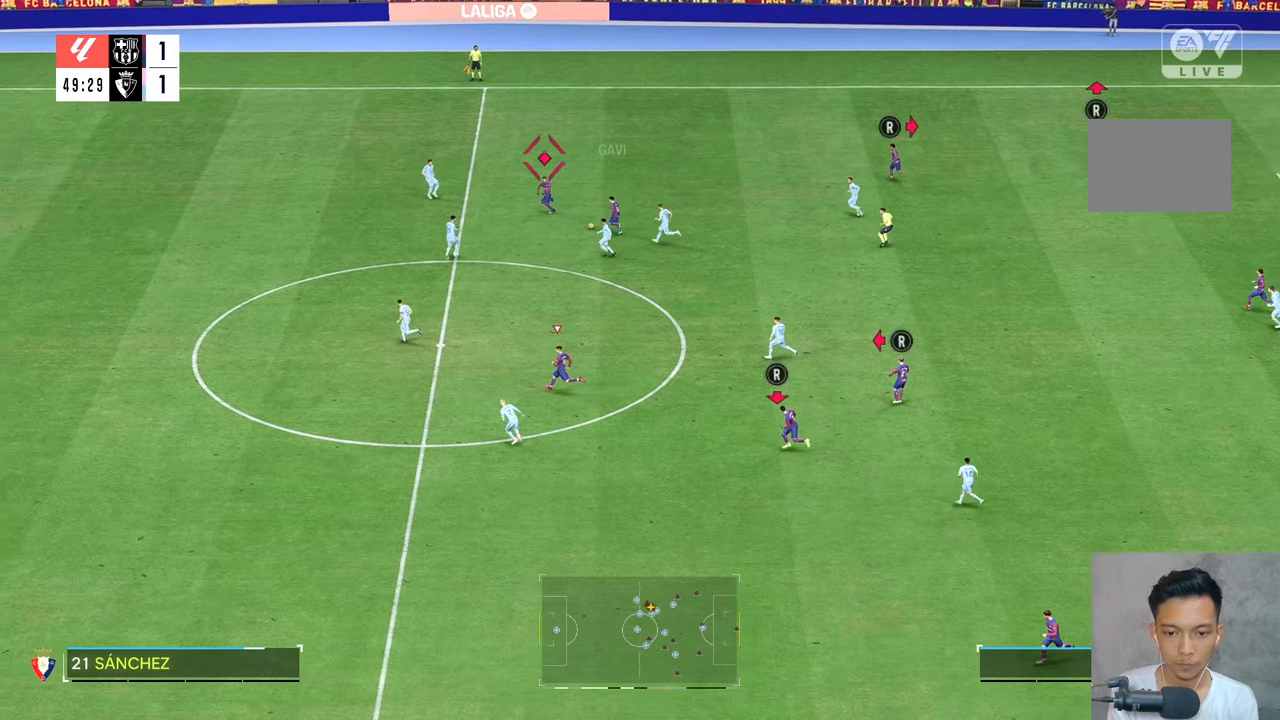
{"buttons": [], "left_stick": "left", "right_stick": "center", "events": [[33, "right_stick", "center"], [100, "left_stick", "left"]]}
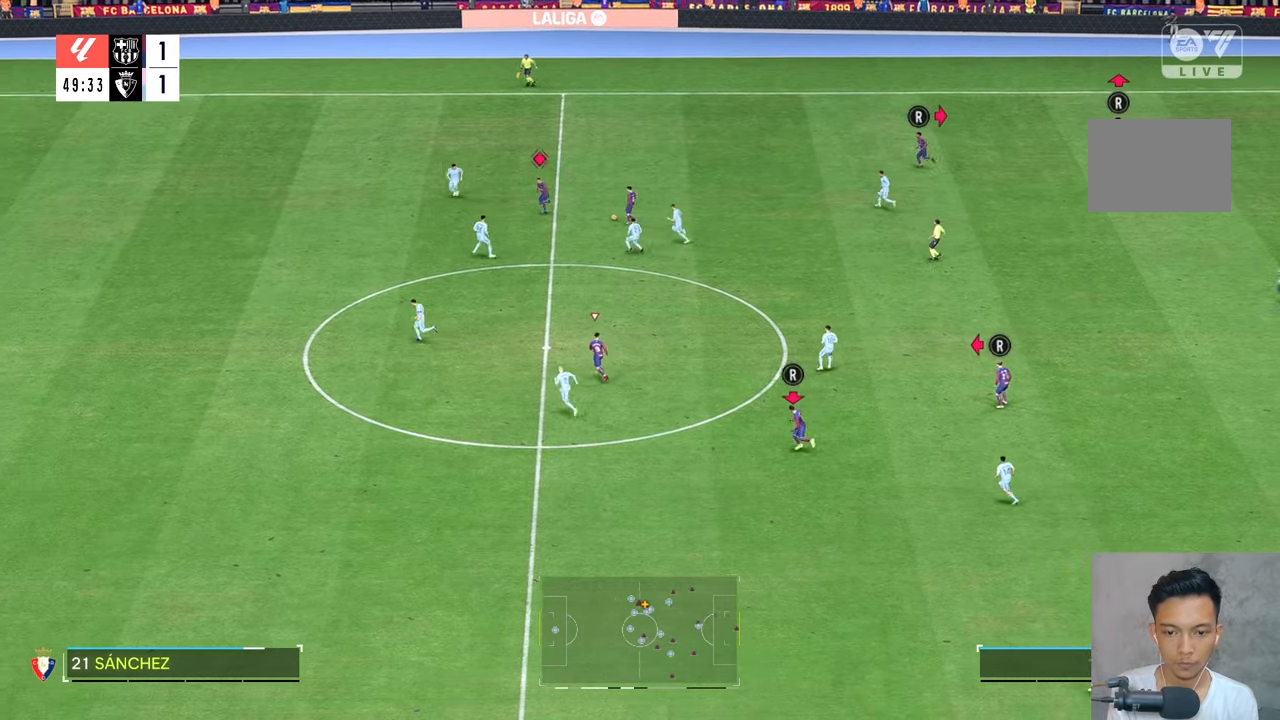
{"buttons": [], "left_stick": "up-left", "right_stick": "center", "events": [[233, "left_stick", "up-left"]]}
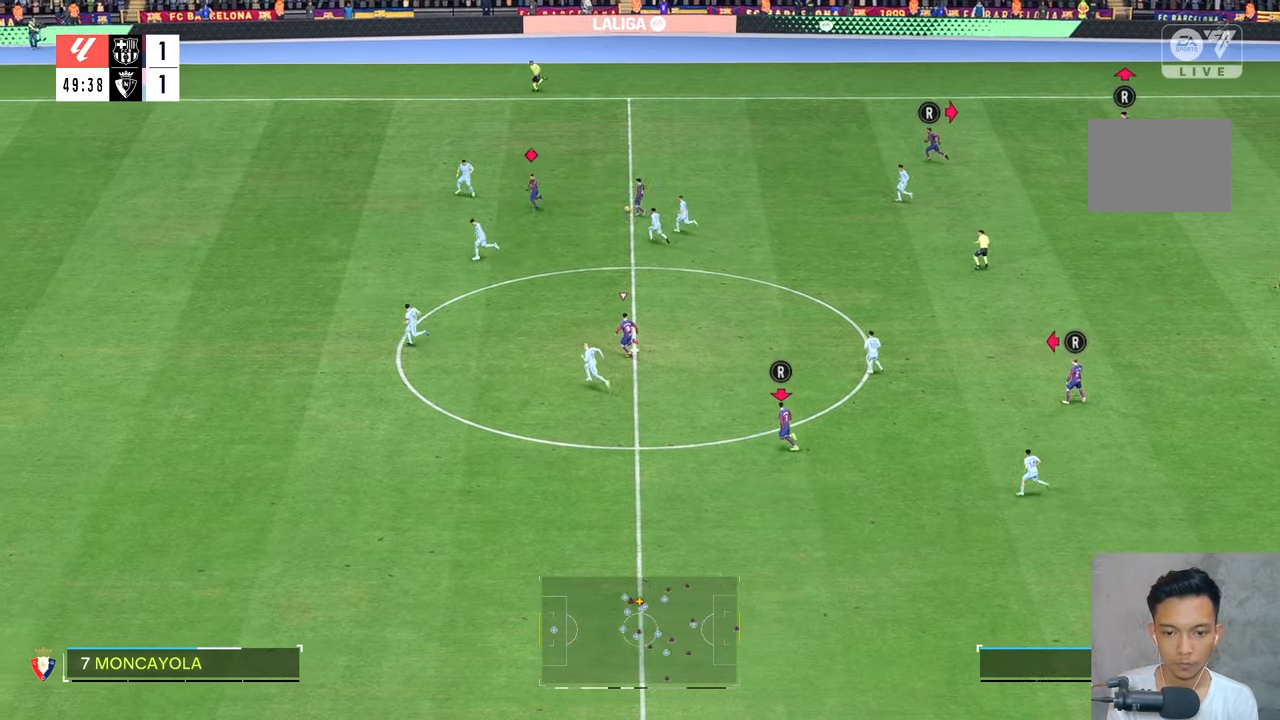
{"buttons": [], "left_stick": "up-left", "right_stick": "center", "events": []}
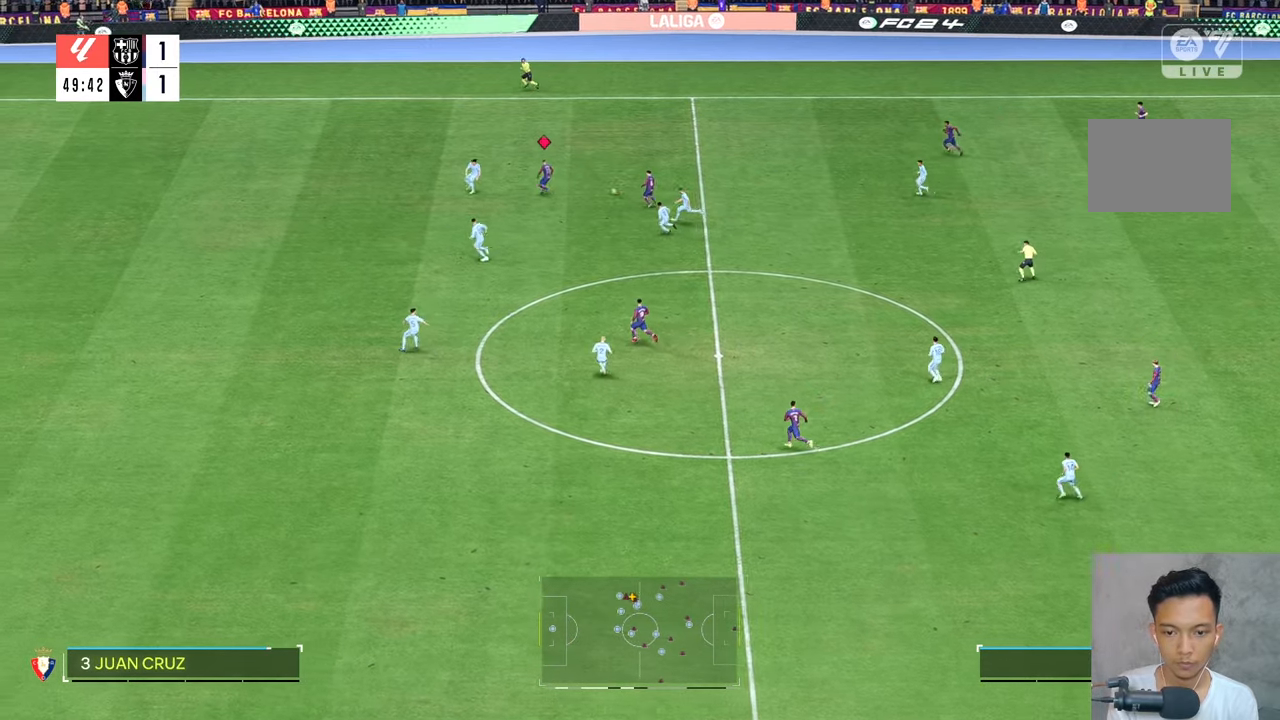
{"buttons": [], "left_stick": "up-left", "right_stick": "center", "events": []}
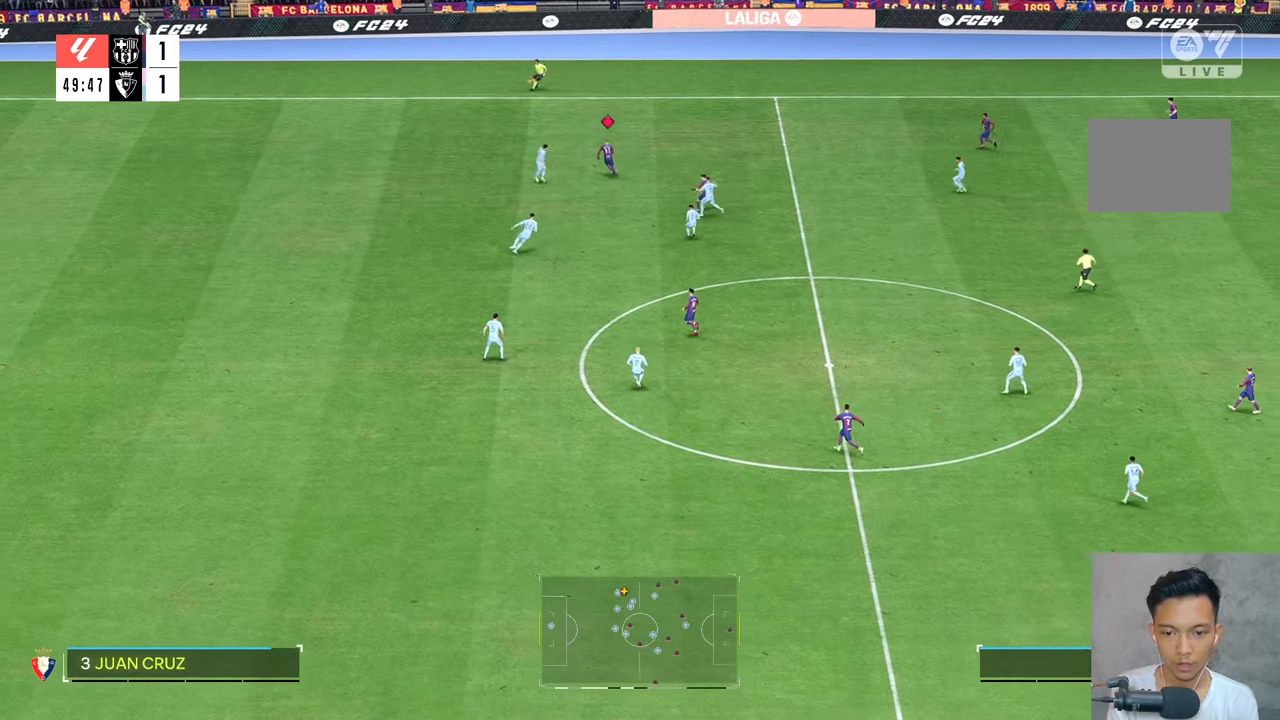
{"buttons": [], "left_stick": "up-left", "right_stick": "center", "events": []}
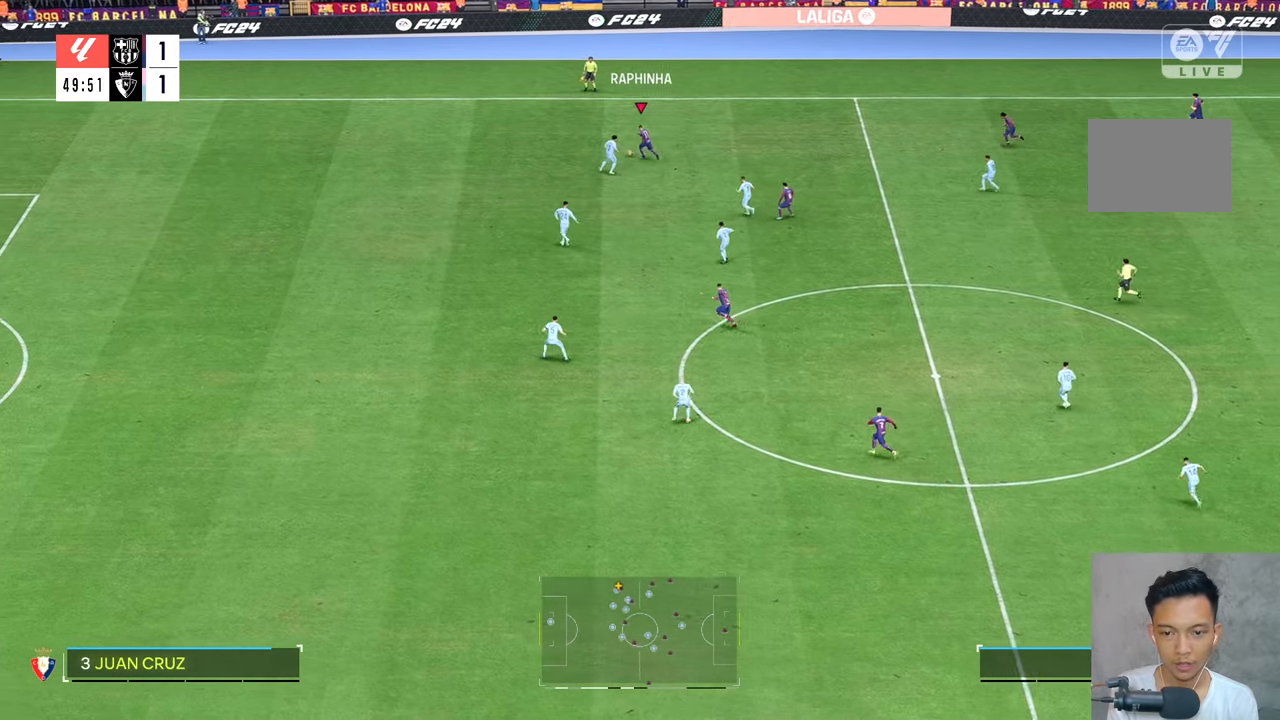
{"buttons": [], "left_stick": "up-left", "right_stick": "center", "events": []}
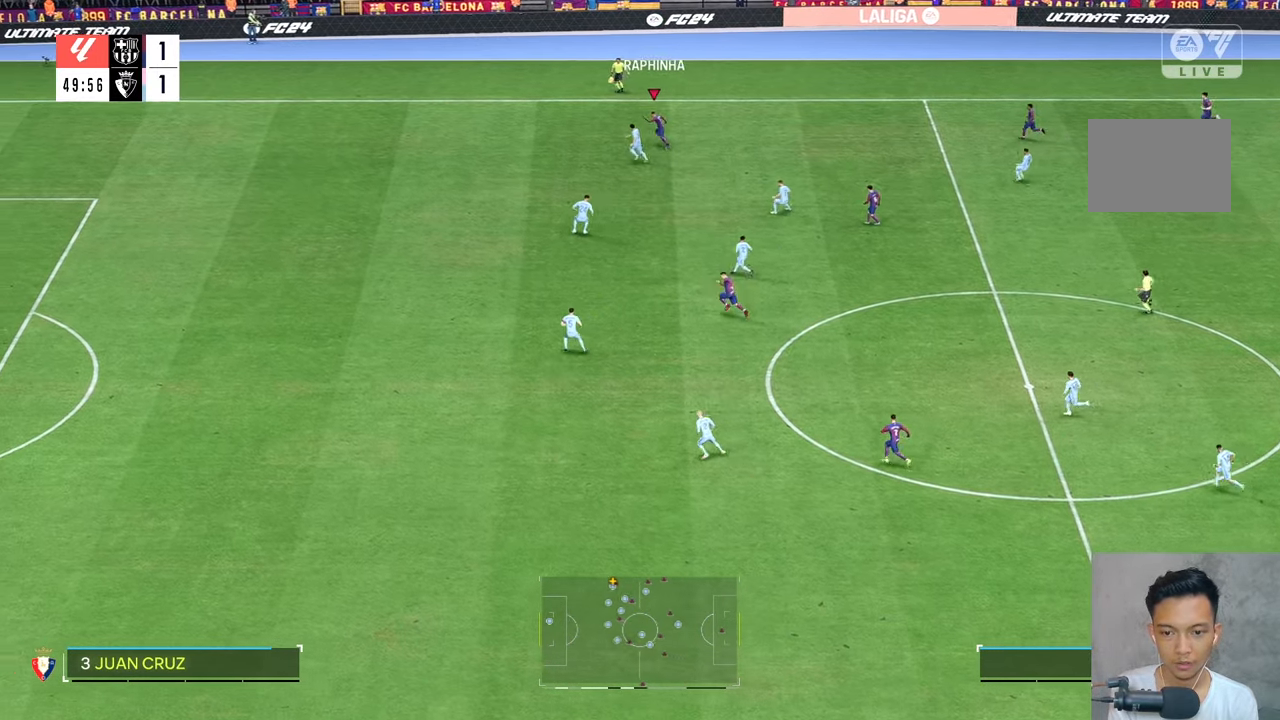
{"buttons": [], "left_stick": "left", "right_stick": "center", "events": [[266, "left_stick", "left"]]}
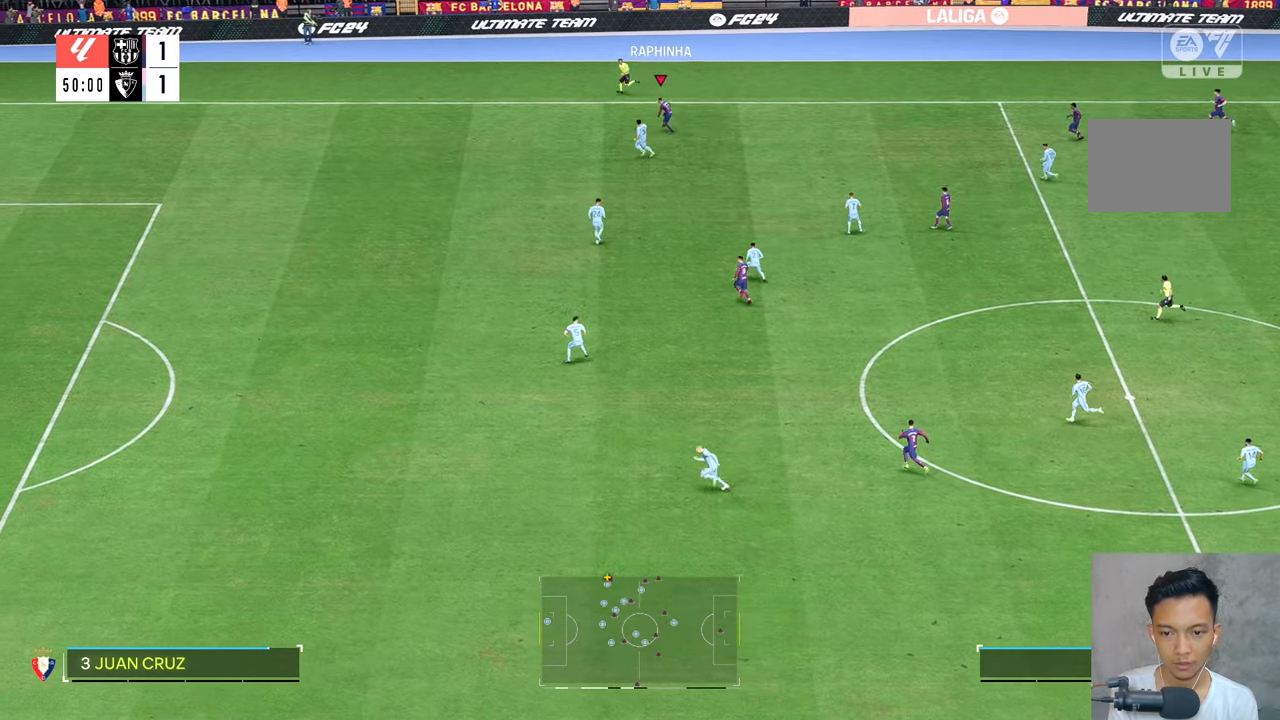
{"buttons": [], "left_stick": "left", "right_stick": "center", "events": []}
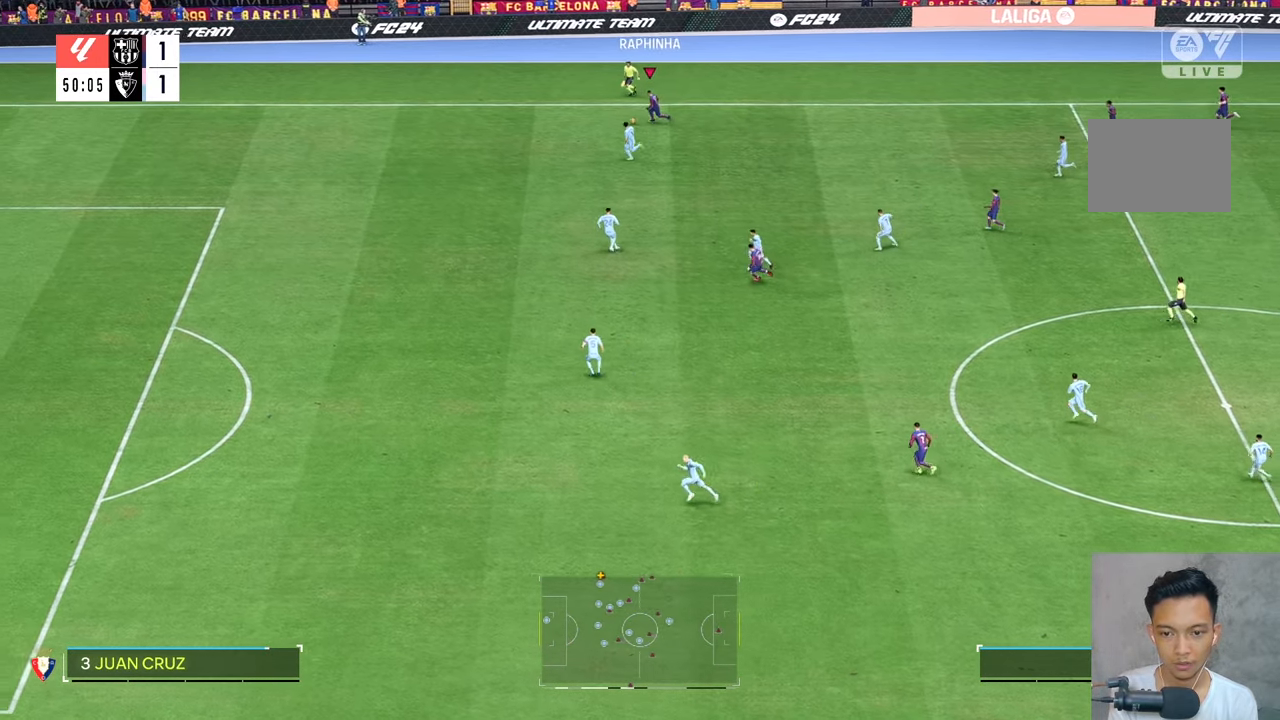
{"buttons": ["L2"], "left_stick": "down-left", "right_stick": "center", "events": [[233, "left_stick", "down-left"], [433, "L2", "down"]]}
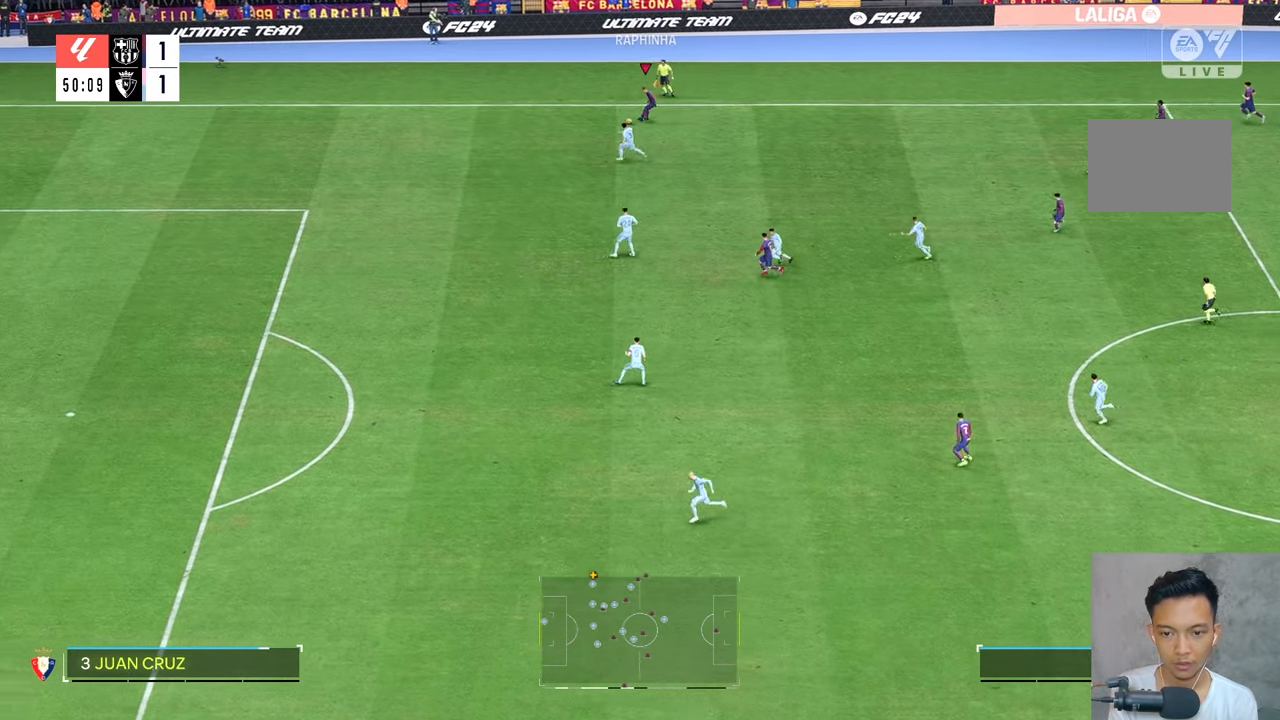
{"buttons": [], "left_stick": "down", "right_stick": "center", "events": [[183, "L2", "up"], [283, "L2", "down"], [366, "left_stick", "down"], [383, "L2", "up"]]}
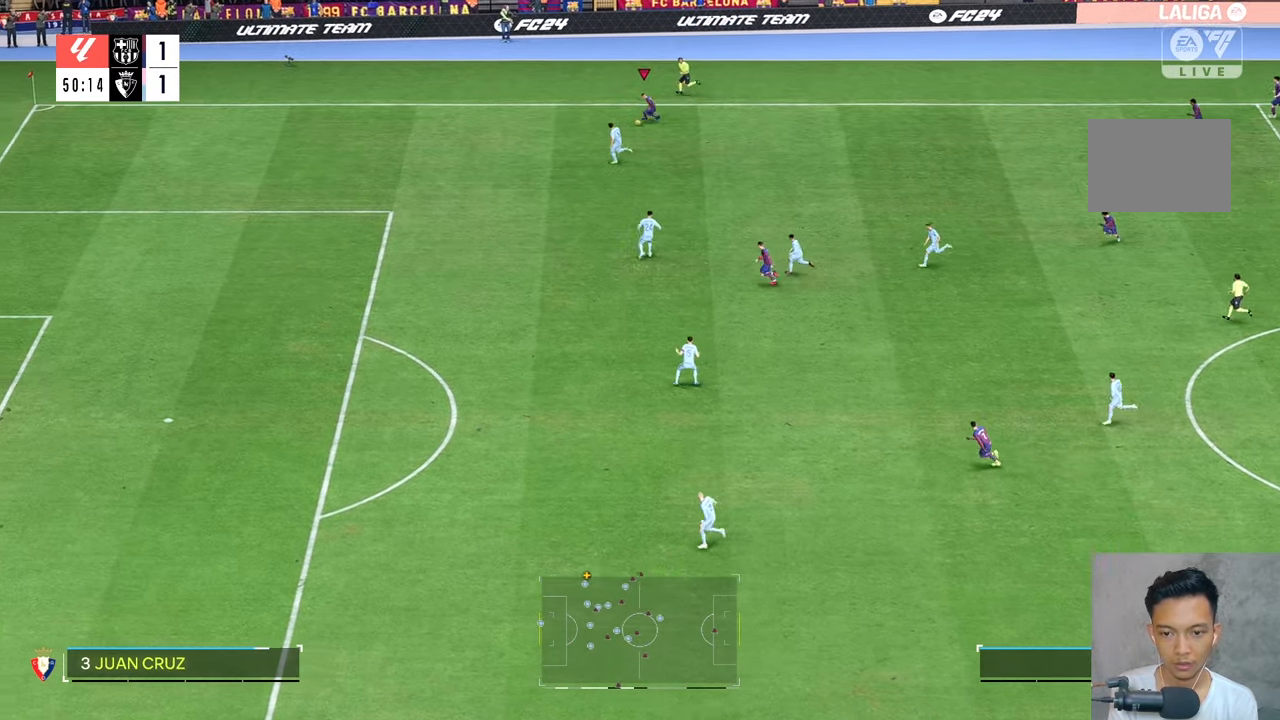
{"buttons": [], "left_stick": "down", "right_stick": "center", "events": []}
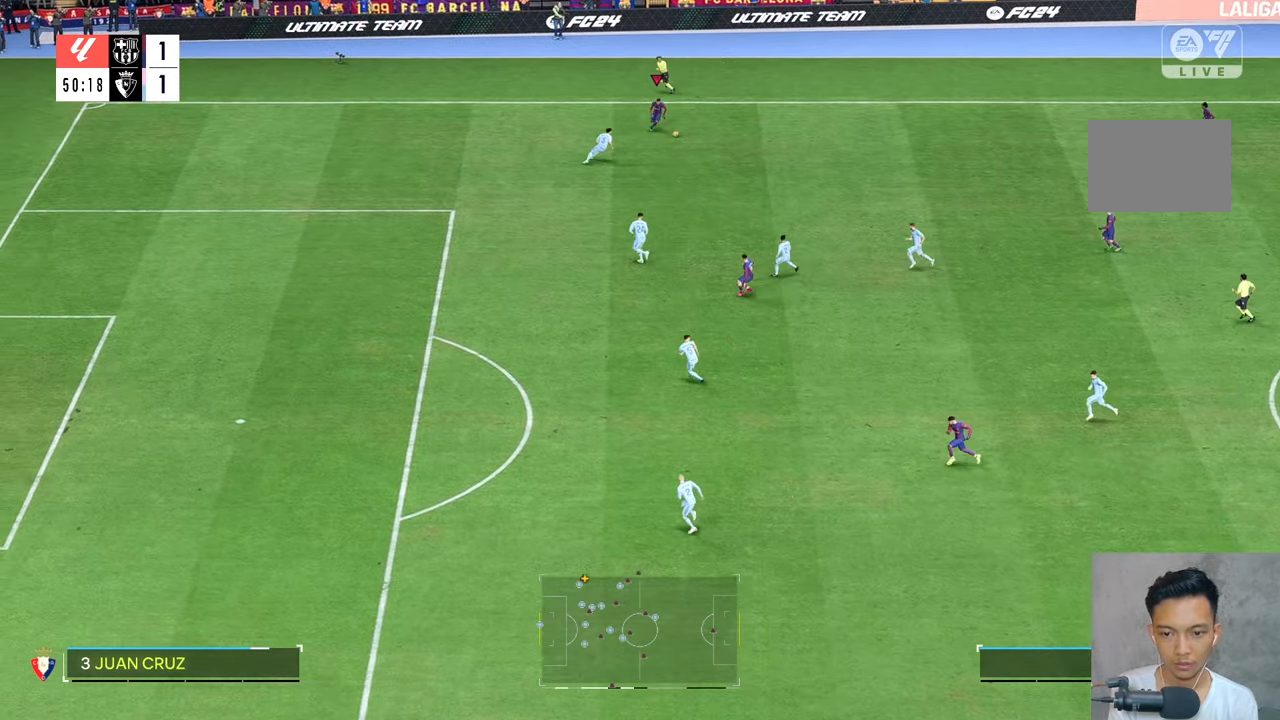
{"buttons": [], "left_stick": "center", "right_stick": "center", "events": [[500, "left_stick", "center"]]}
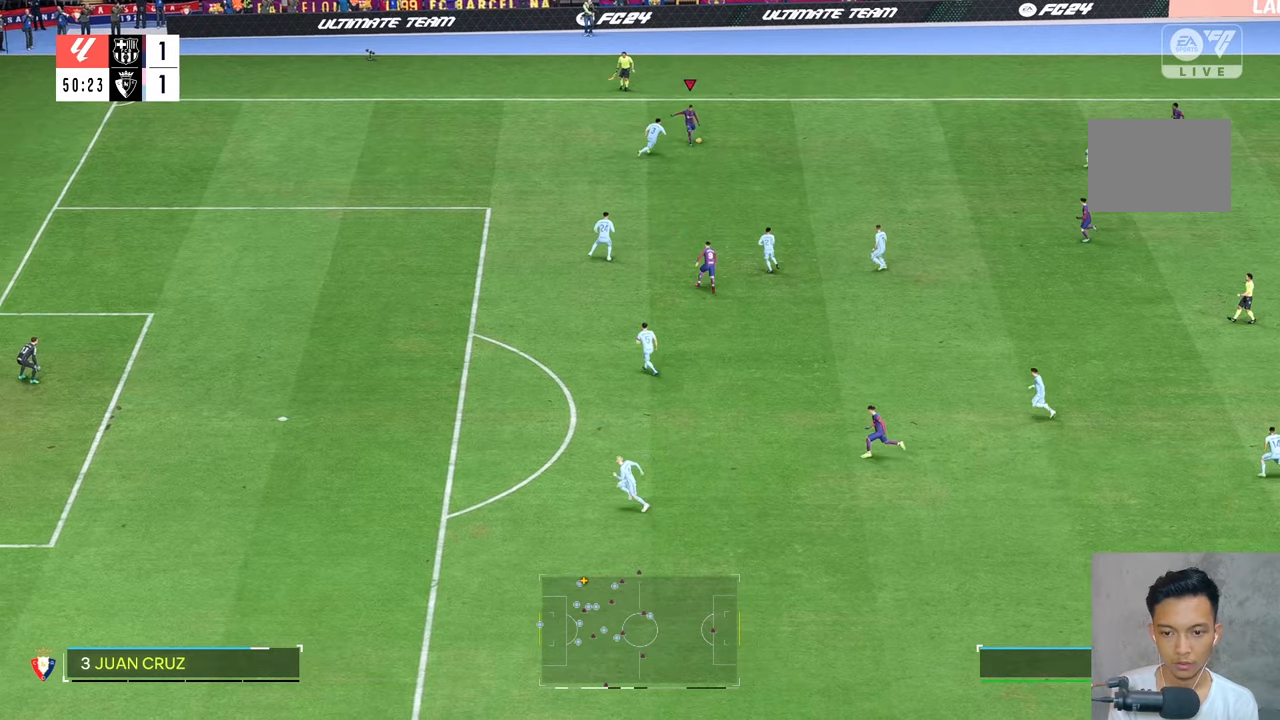
{"buttons": [], "left_stick": "center", "right_stick": "center", "events": [[200, "R2", "down"], [283, "R2", "up"]]}
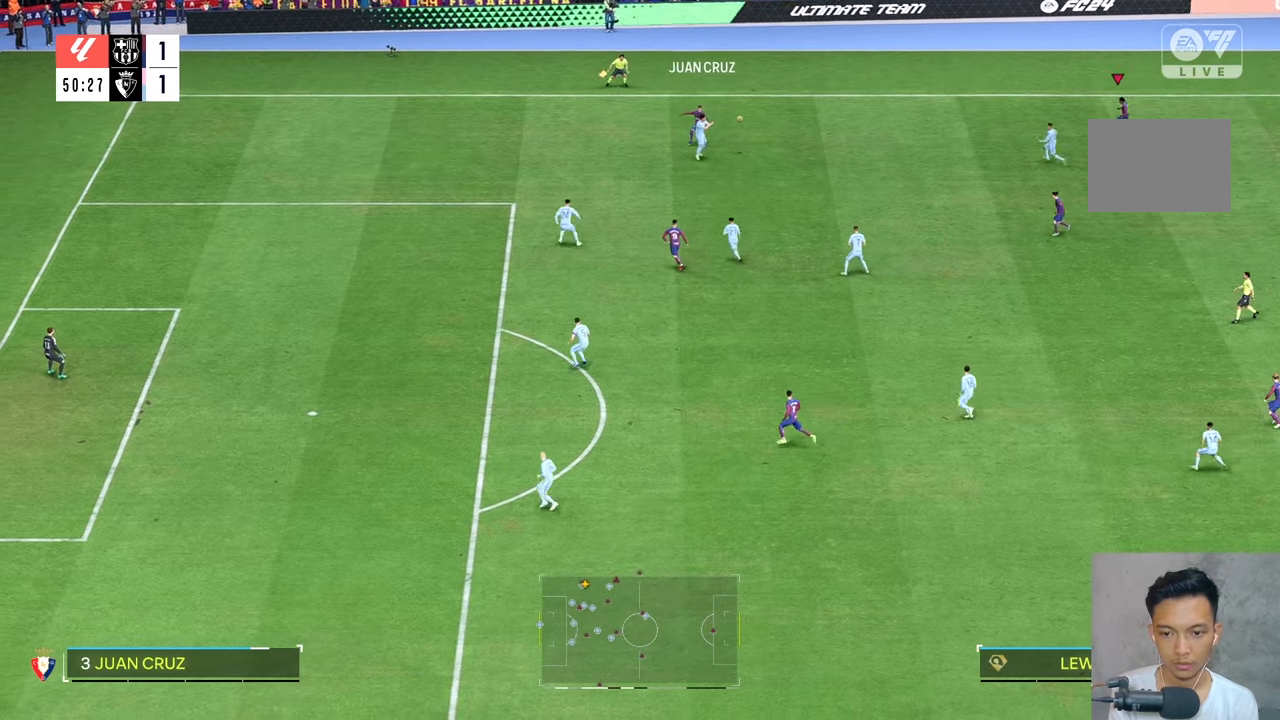
{"buttons": [], "left_stick": "up-right", "right_stick": "center", "events": [[116, "left_stick", "left"], [166, "left_stick", "up-left"], [266, "left_stick", "up"], [366, "left_stick", "up-right"]]}
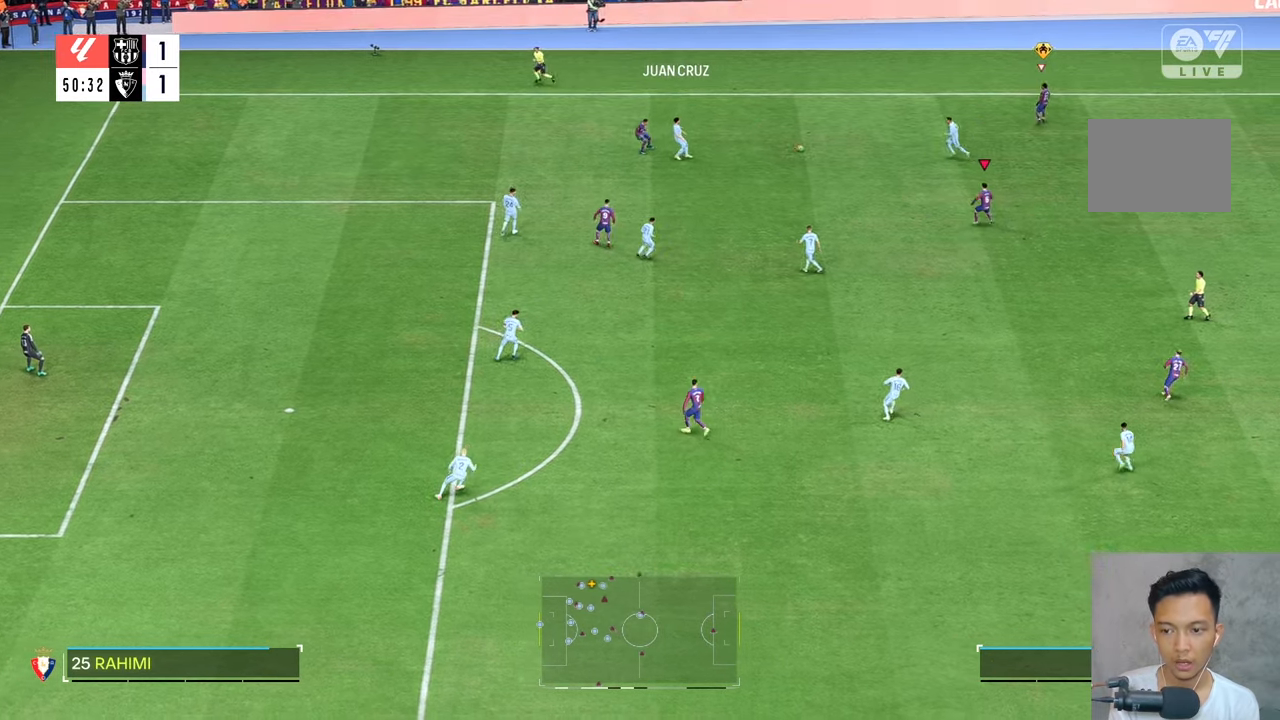
{"buttons": [], "left_stick": "up-left", "right_stick": "center", "events": [[200, "left_stick", "up-left"]]}
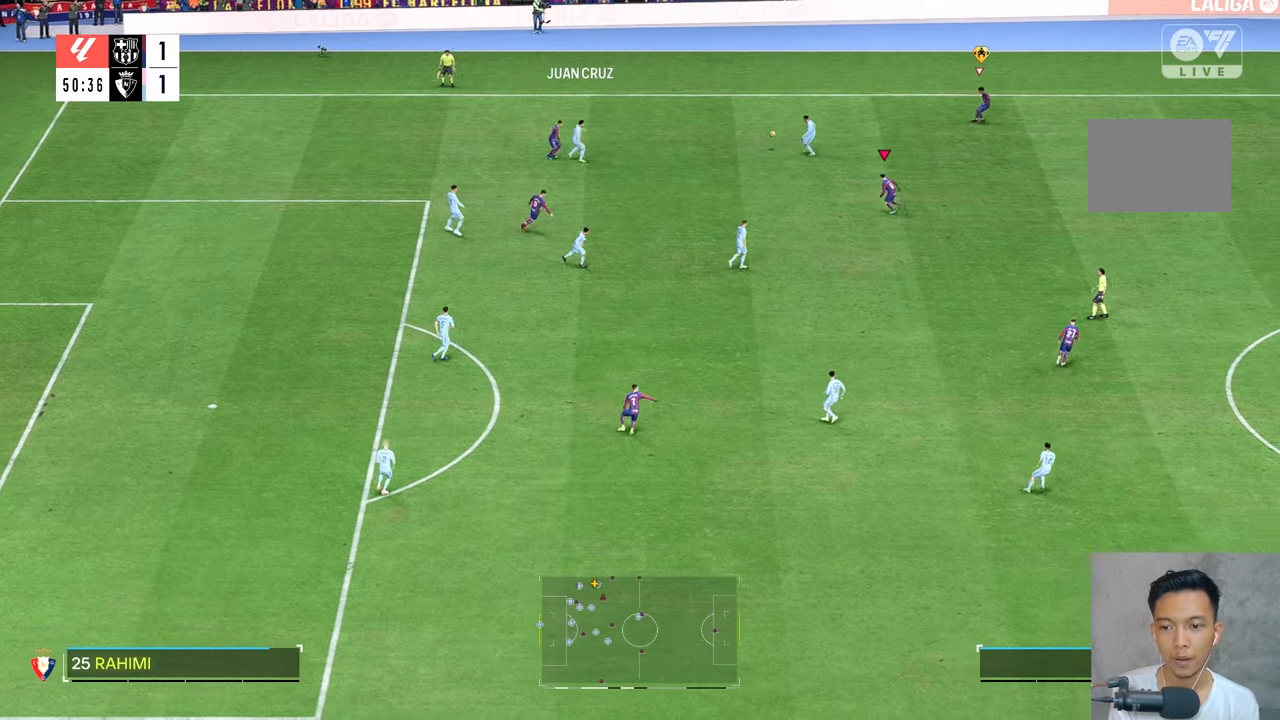
{"buttons": [], "left_stick": "up", "right_stick": "center", "events": [[466, "left_stick", "up"]]}
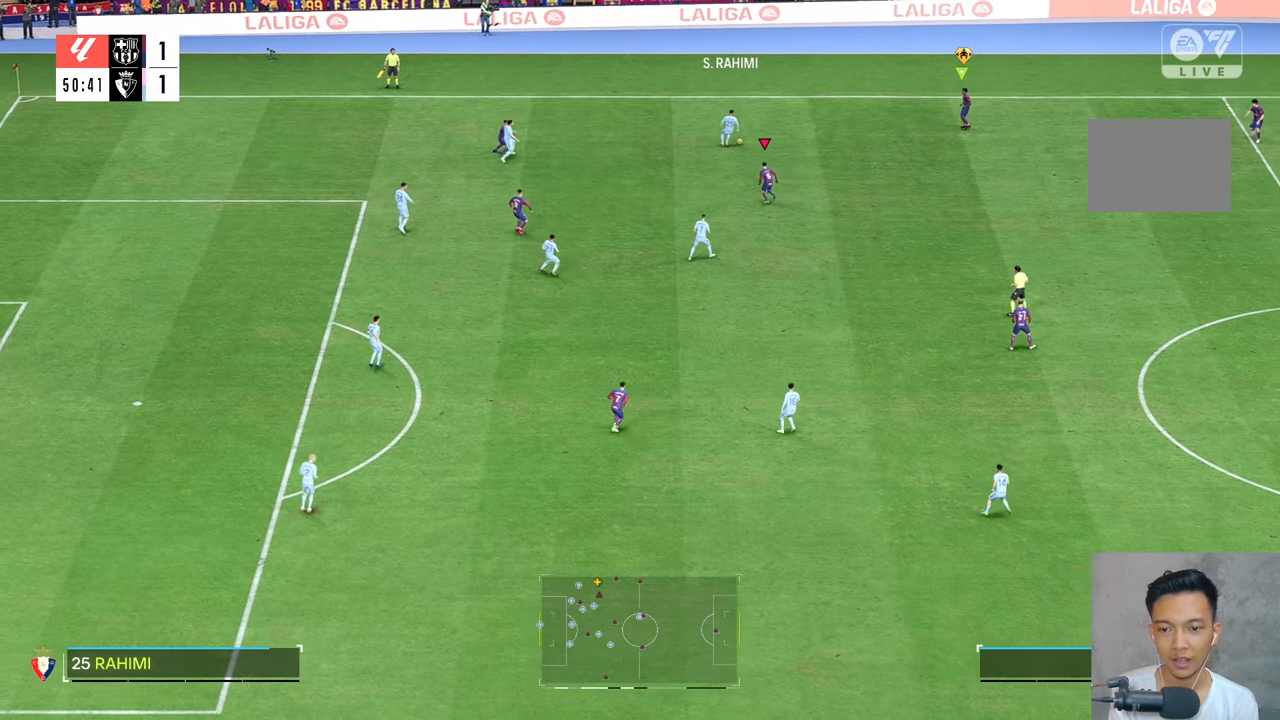
{"buttons": [], "left_stick": "up-right", "right_stick": "center", "events": [[33, "left_stick", "up-right"]]}
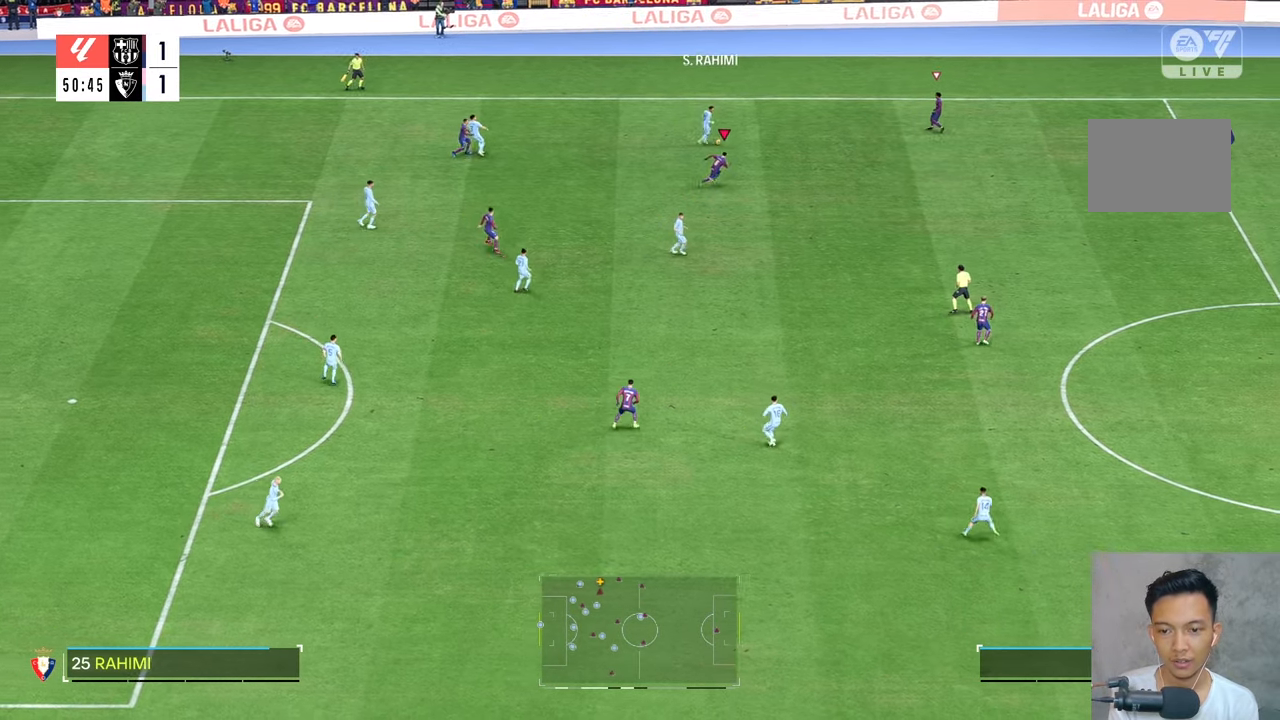
{"buttons": [], "left_stick": "up-right", "right_stick": "center", "events": []}
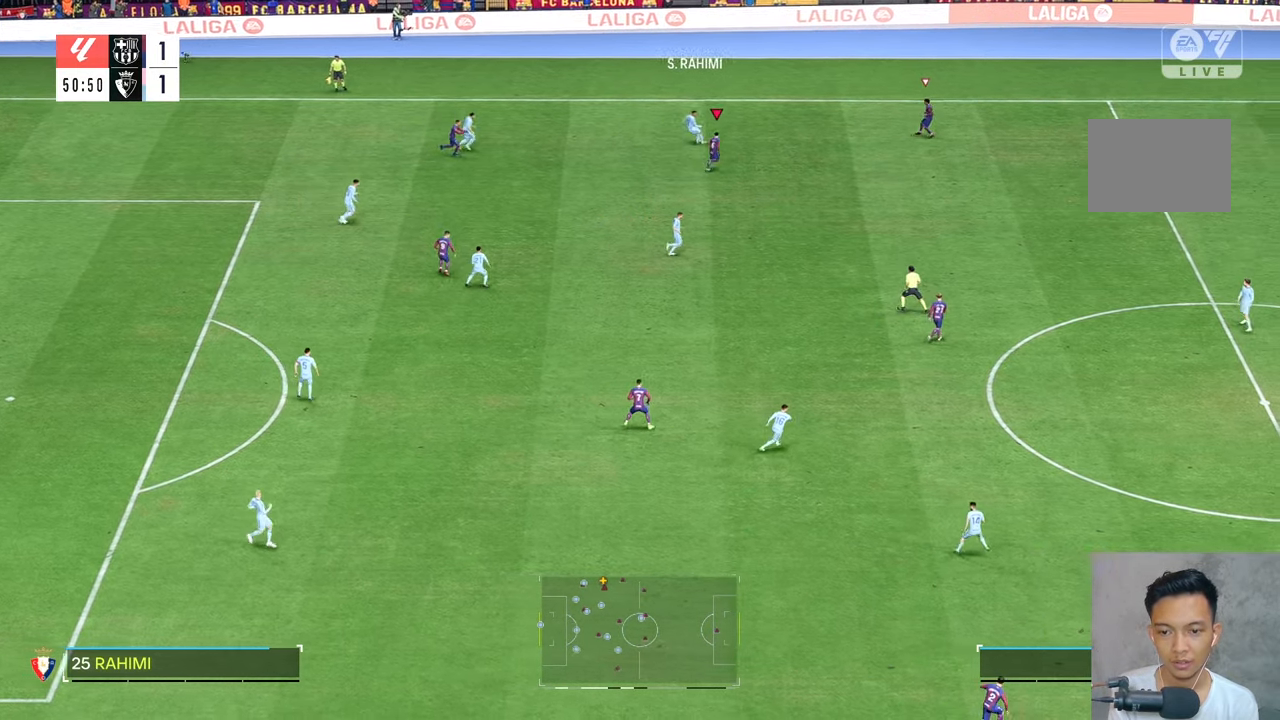
{"buttons": [], "left_stick": "up-left", "right_stick": "center", "events": [[66, "left_stick", "up-left"]]}
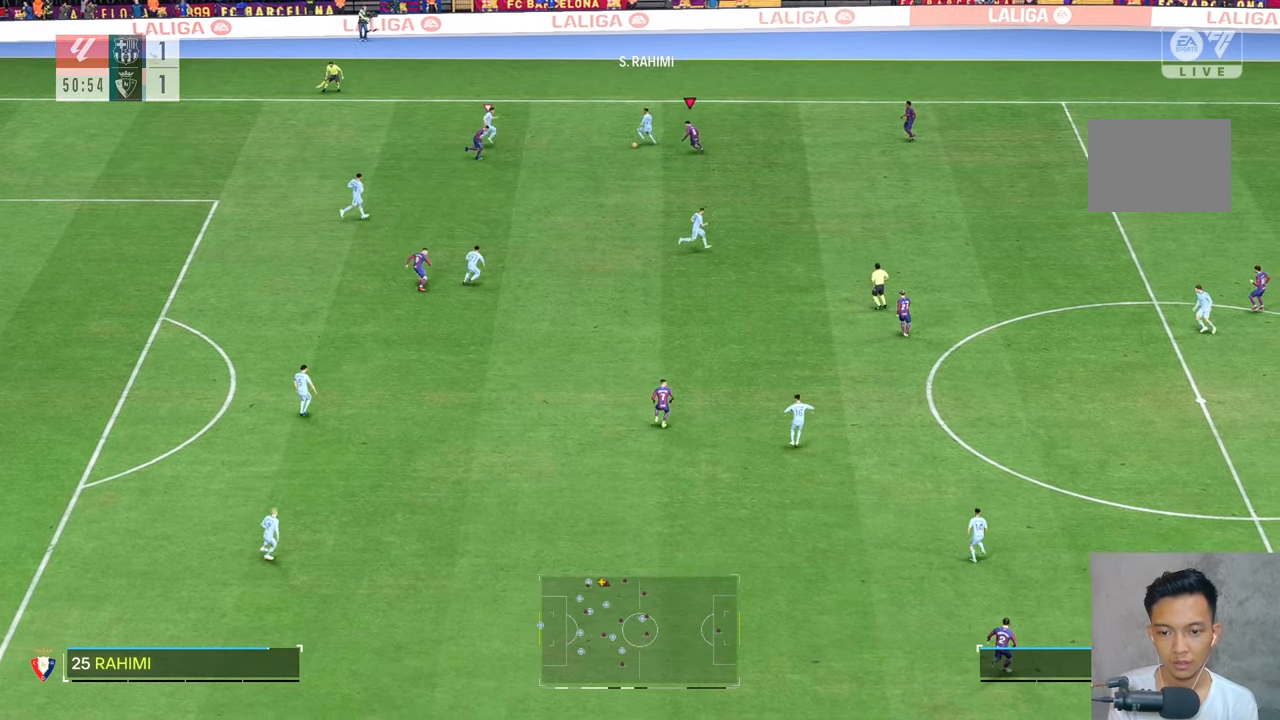
{"buttons": [], "left_stick": "down-left", "right_stick": "center", "events": [[16, "left_stick", "left"], [133, "left_stick", "down-left"]]}
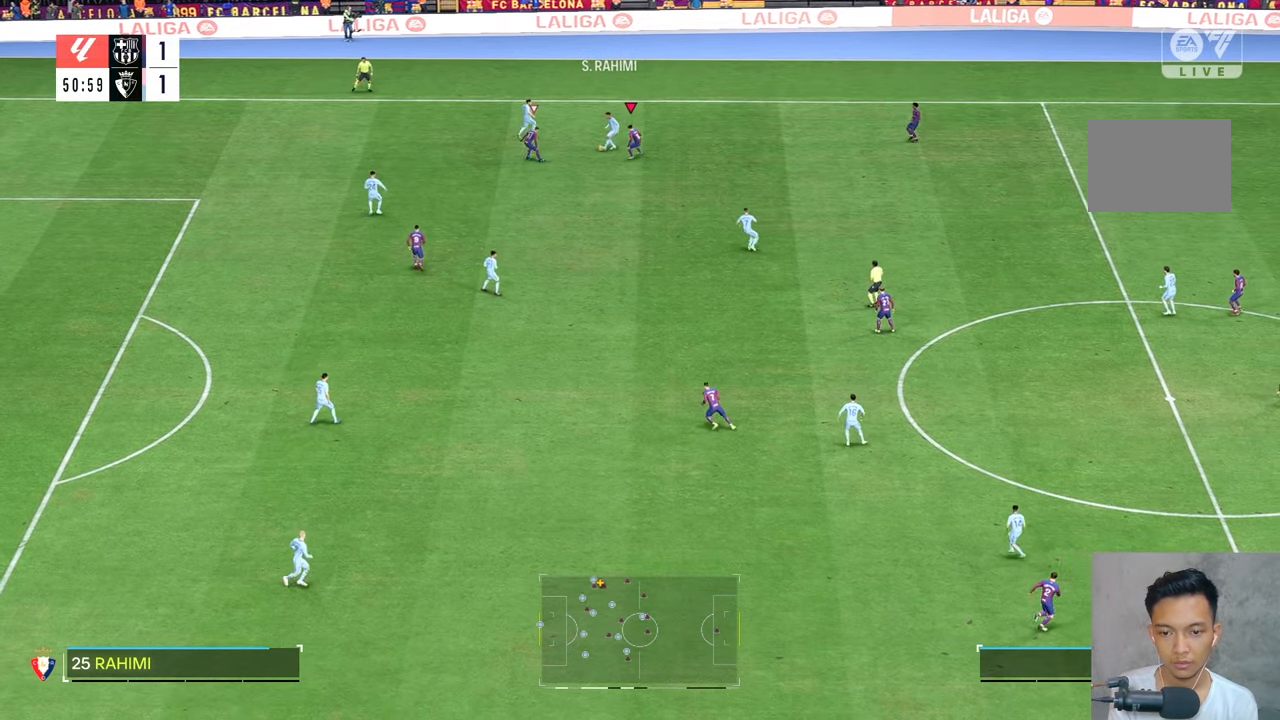
{"buttons": ["R2"], "left_stick": "right", "right_stick": "center", "events": [[283, "R2", "down"], [333, "left_stick", "down-right"], [500, "left_stick", "right"]]}
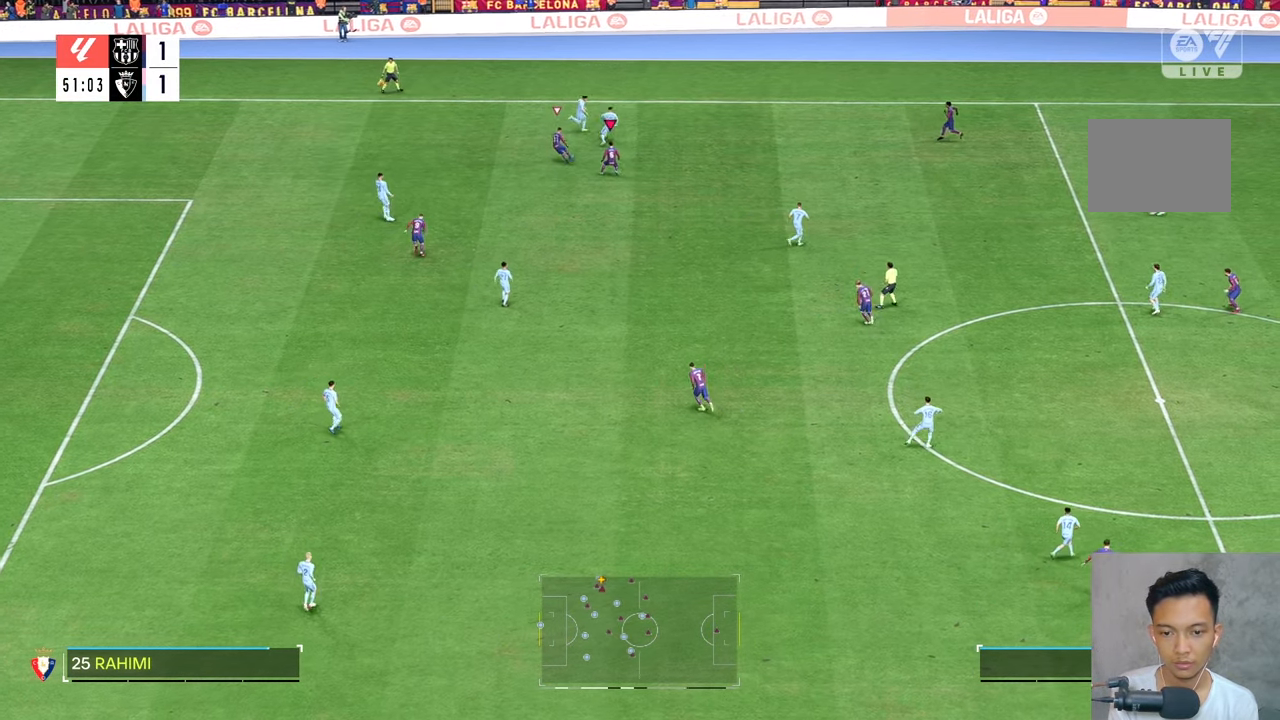
{"buttons": [], "left_stick": "right", "right_stick": "center", "events": [[100, "R2", "up"]]}
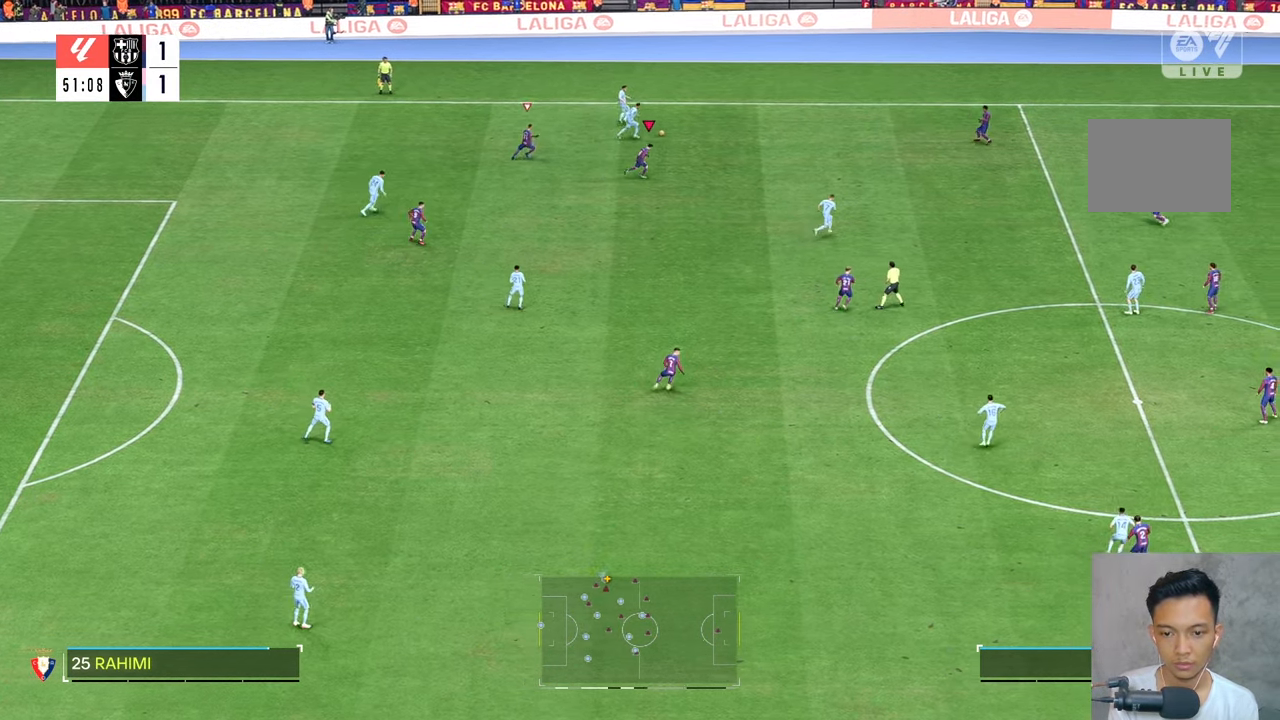
{"buttons": [], "left_stick": "up-right", "right_stick": "center", "events": [[66, "left_stick", "up-right"]]}